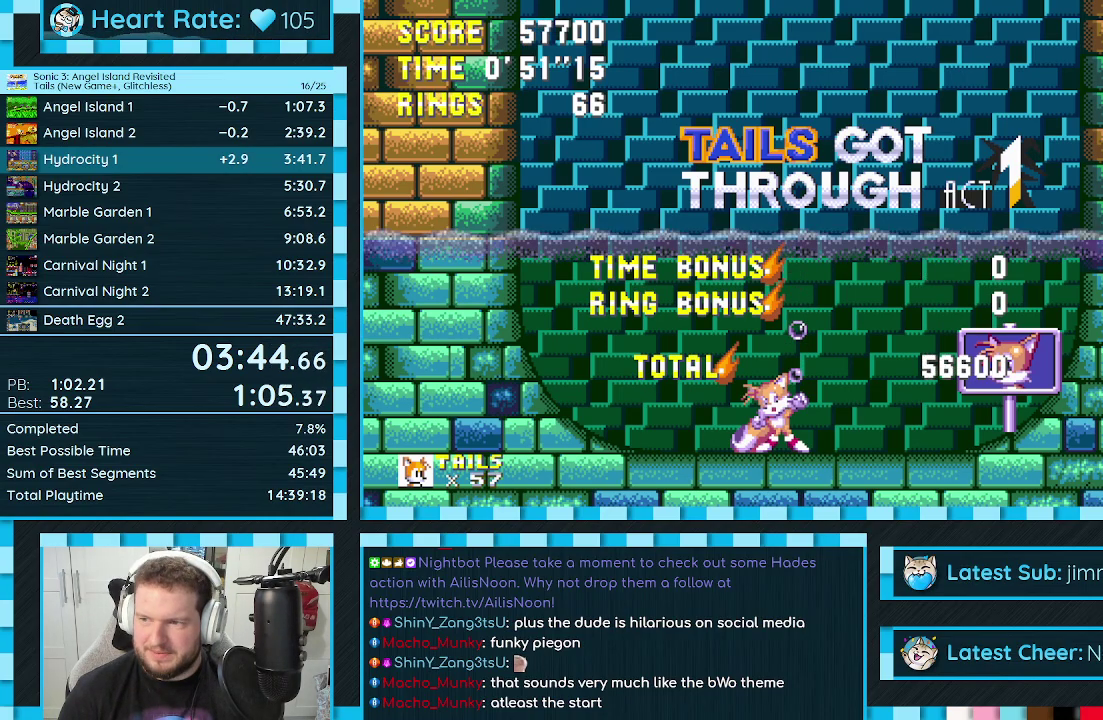
Gameplay with a controller (Xbox layout); each line is a JSON object with the inputs held at the frame after it. "events" lists button and stick changes between this image and that frame as [ms after this image, input, new state], when the widget could be followed in between. Not read: L2 L3 R2 R3.
{"buttons": [], "events": []}
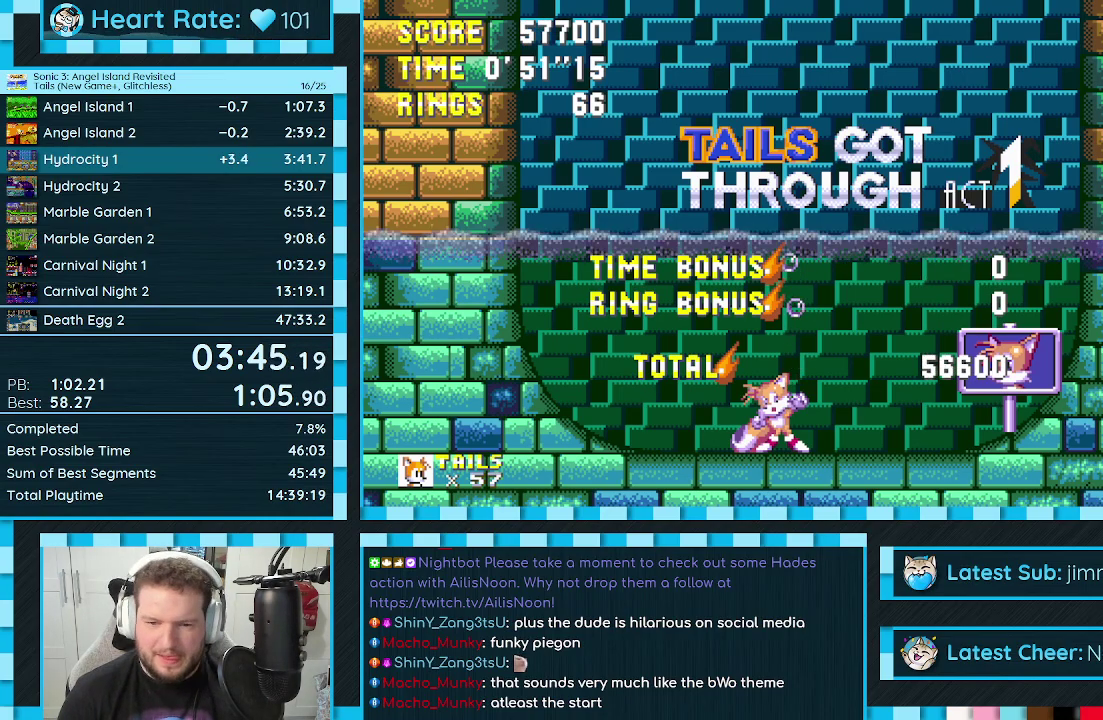
{"buttons": [], "events": []}
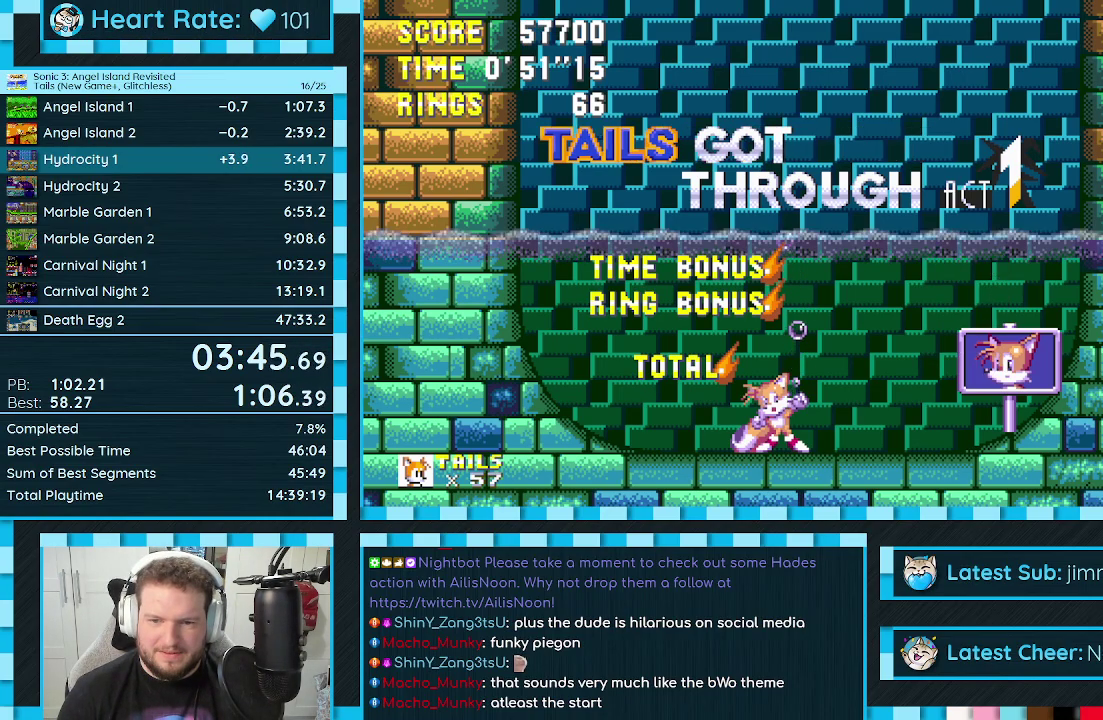
{"buttons": ["START"], "events": [[500, "START", "down"]]}
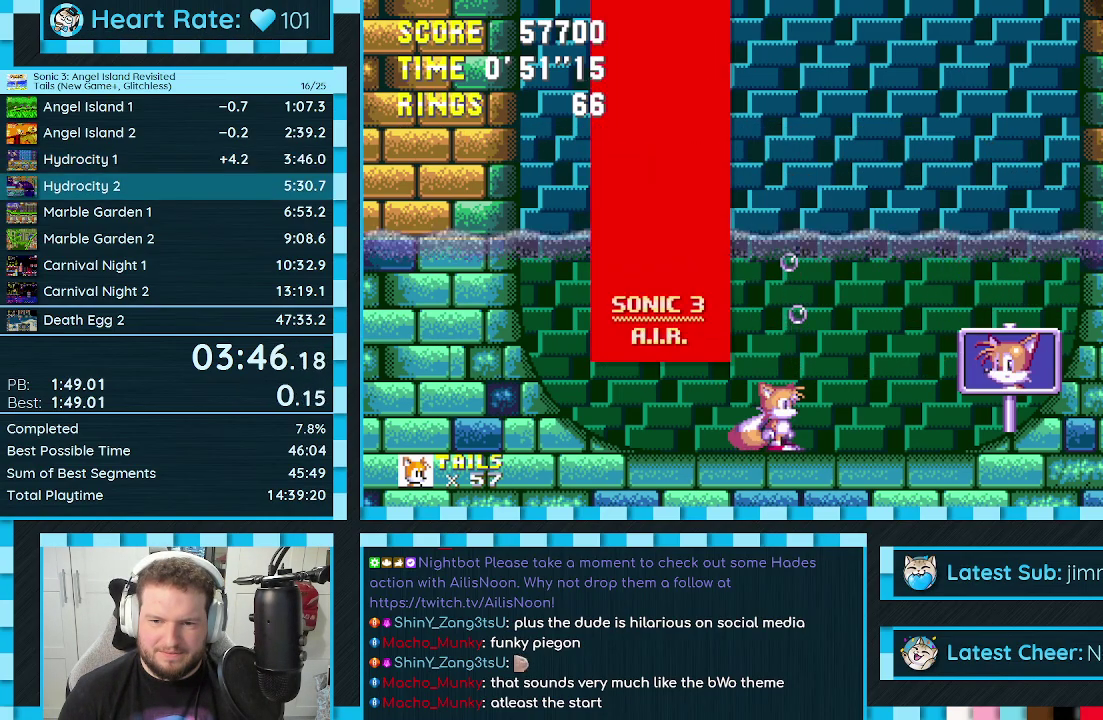
{"buttons": [], "events": [[67, "START", "up"], [83, "DPAD_DOWN", "down"], [150, "DPAD_DOWN", "up"], [150, "START", "down"], [200, "DPAD_DOWN", "down"], [200, "START", "up"], [267, "DPAD_DOWN", "up"]]}
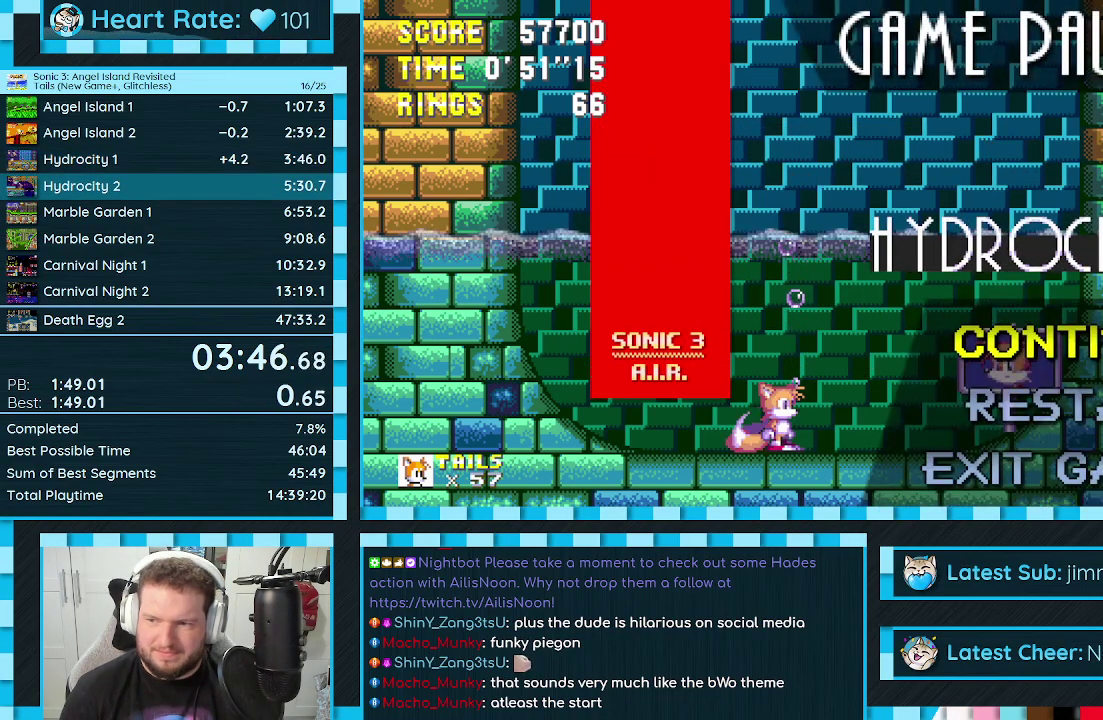
{"buttons": [], "events": [[83, "DPAD_DOWN", "down"], [167, "DPAD_DOWN", "up"], [167, "START", "down"], [217, "START", "up"], [233, "DPAD_DOWN", "down"], [317, "DPAD_DOWN", "up"]]}
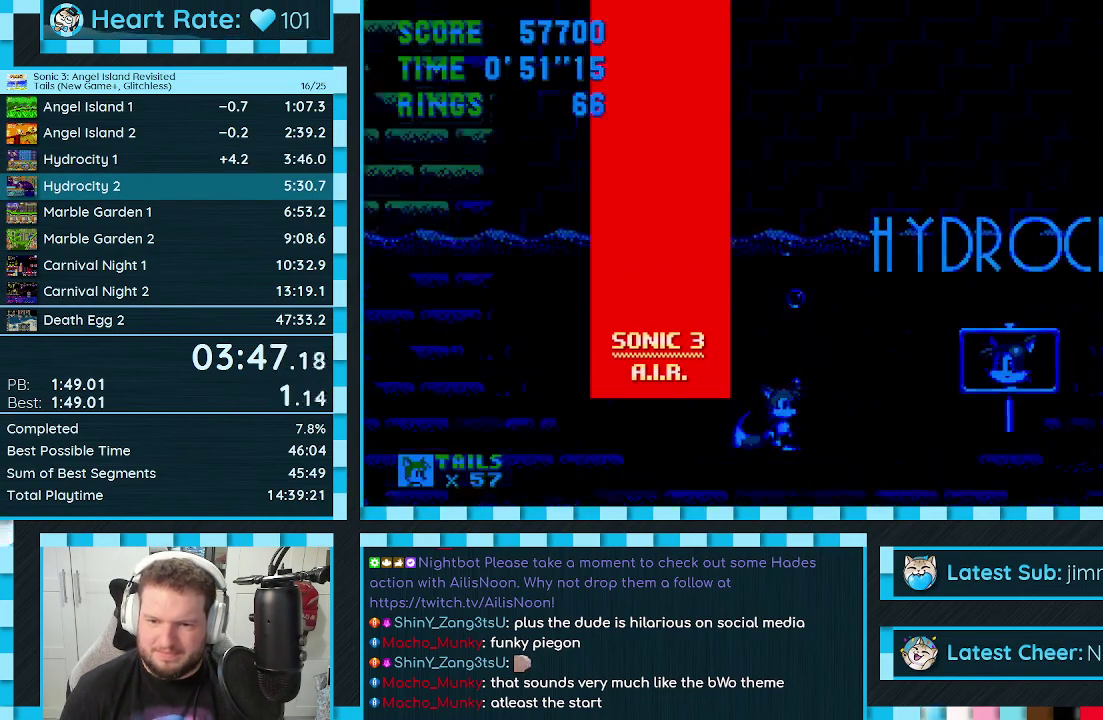
{"buttons": ["DPAD_DOWN"], "events": [[167, "DPAD_DOWN", "down"]]}
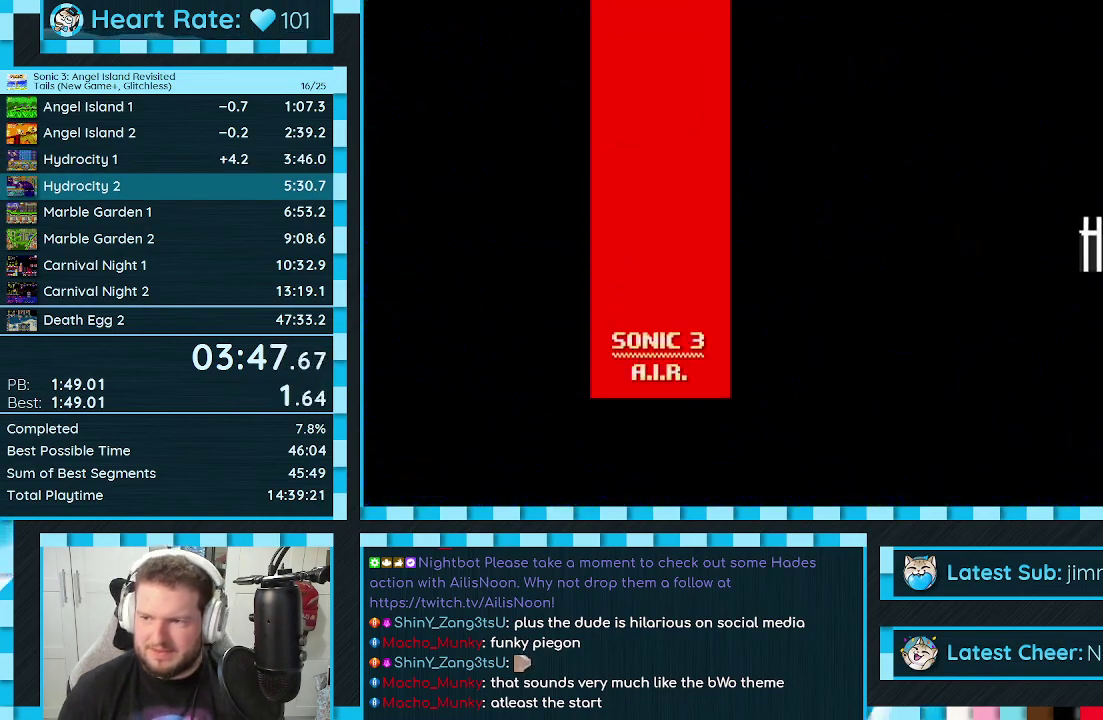
{"buttons": ["DPAD_DOWN"], "events": [[283, "C", "down"], [333, "A", "down"], [333, "B", "down"], [383, "B", "up"], [400, "C", "up"], [417, "A", "up"]]}
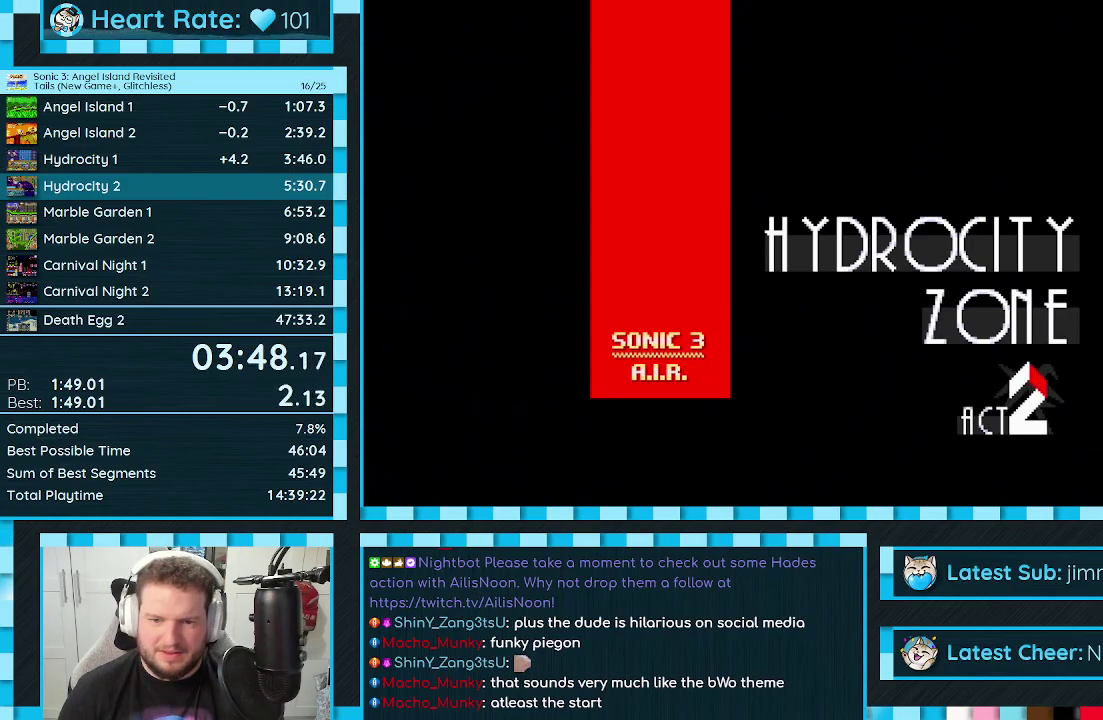
{"buttons": ["DPAD_DOWN"], "events": []}
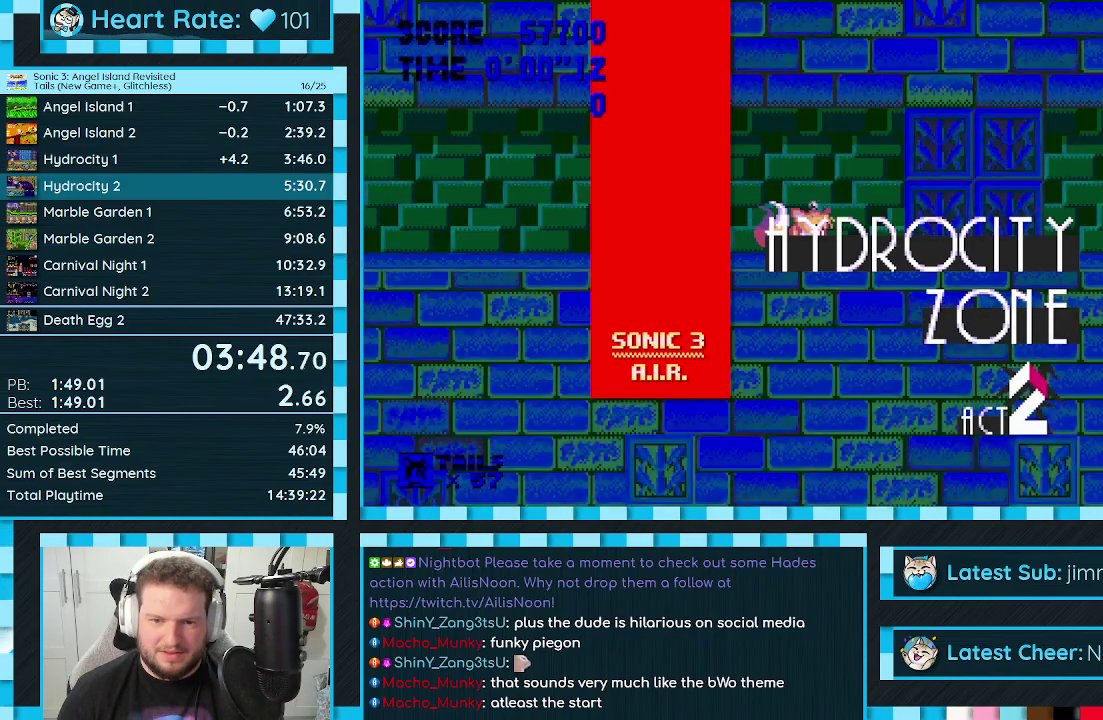
{"buttons": [], "events": [[67, "C", "down"], [150, "A", "down"], [150, "C", "up"], [200, "A", "up"], [217, "B", "down"], [217, "C", "down"], [267, "A", "down"], [267, "B", "up"], [267, "C", "up"], [317, "A", "up"], [317, "B", "down"], [317, "C", "down"], [383, "A", "down"], [433, "A", "up"], [433, "DPAD_DOWN", "up"], [483, "B", "up"], [483, "C", "up"]]}
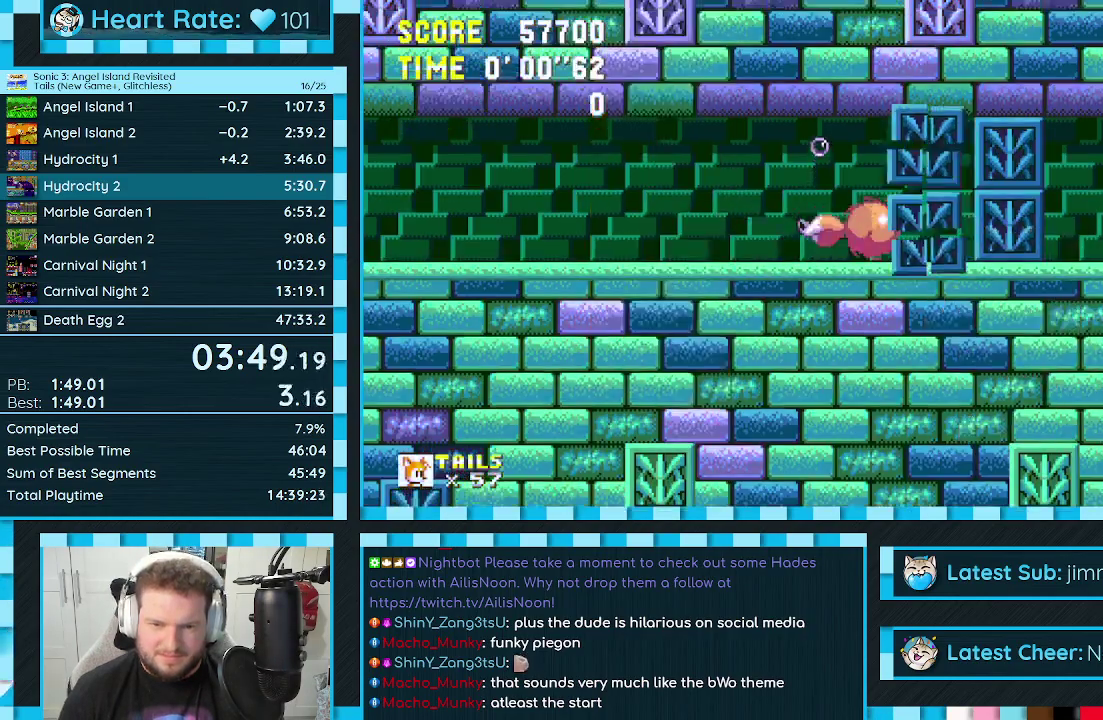
{"buttons": ["DPAD_RIGHT"], "events": [[300, "DPAD_RIGHT", "down"]]}
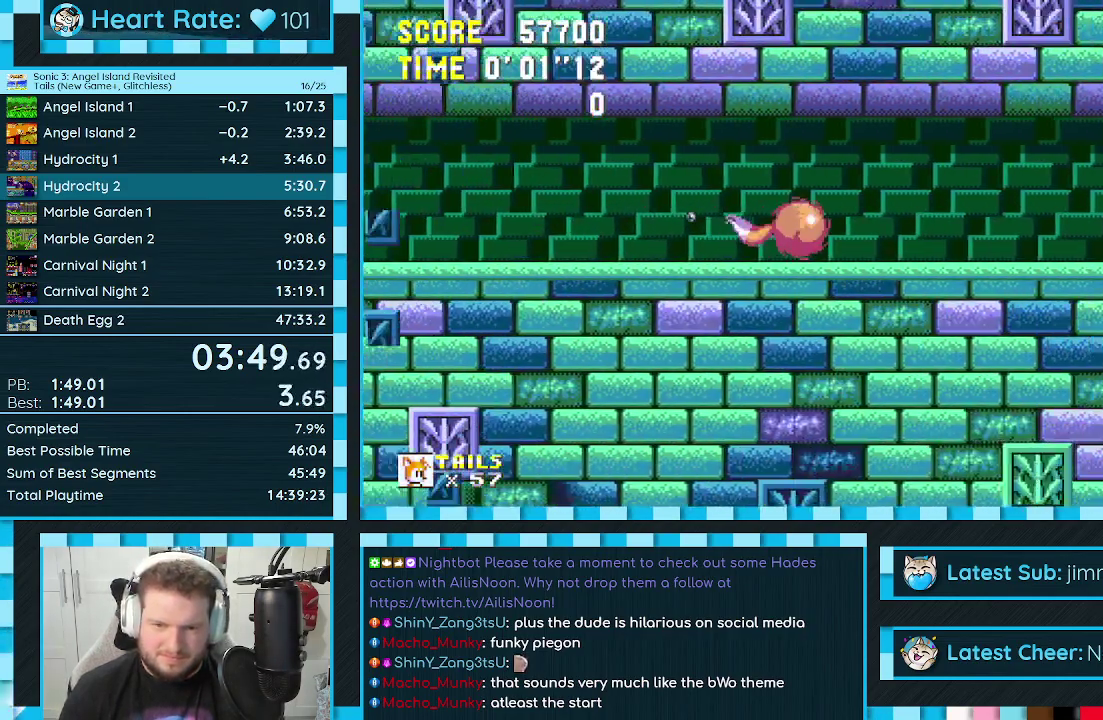
{"buttons": ["DPAD_RIGHT"], "events": []}
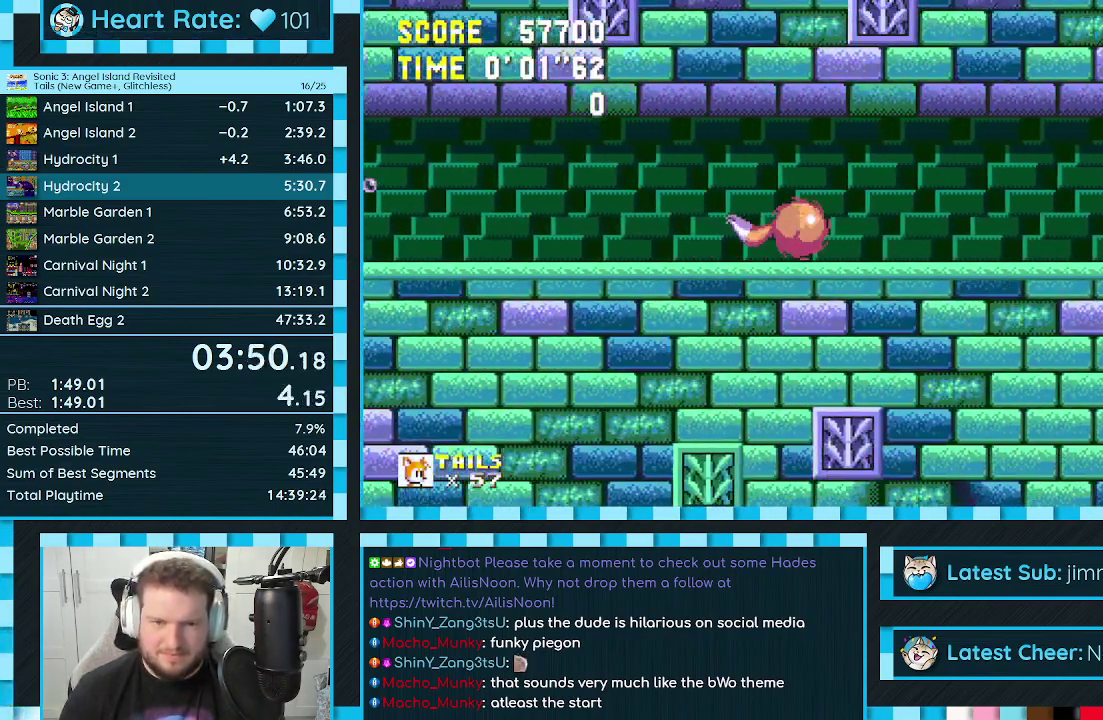
{"buttons": ["DPAD_RIGHT"], "events": []}
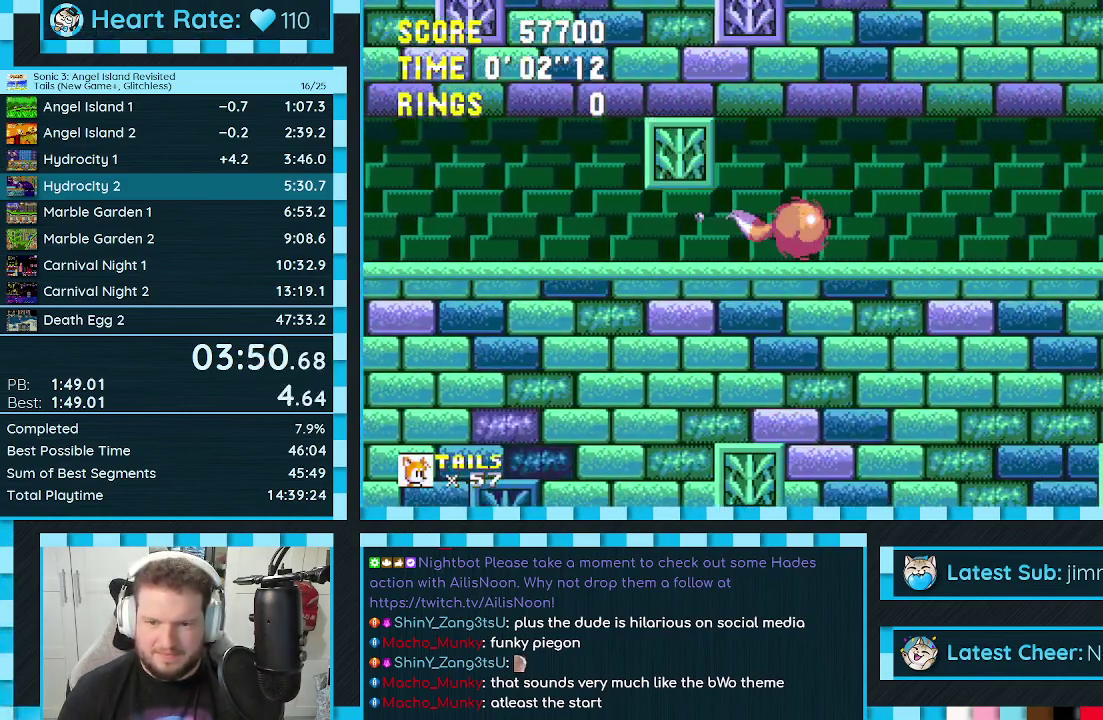
{"buttons": ["DPAD_RIGHT"], "events": []}
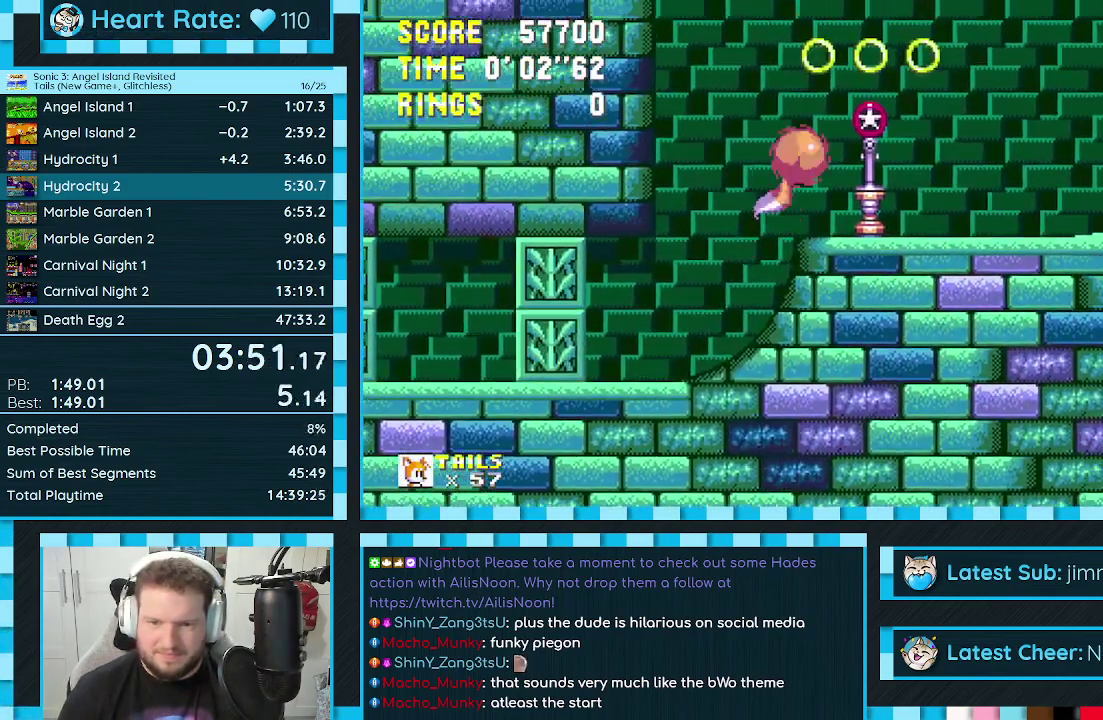
{"buttons": ["DPAD_RIGHT"], "events": []}
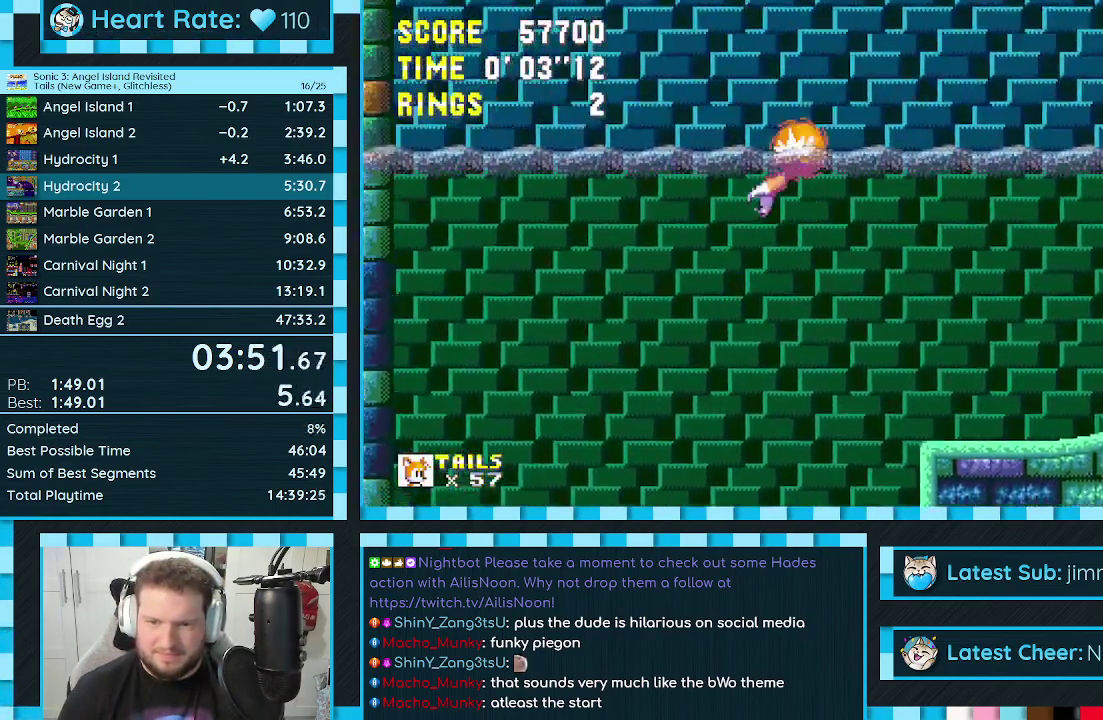
{"buttons": ["DPAD_RIGHT"], "events": []}
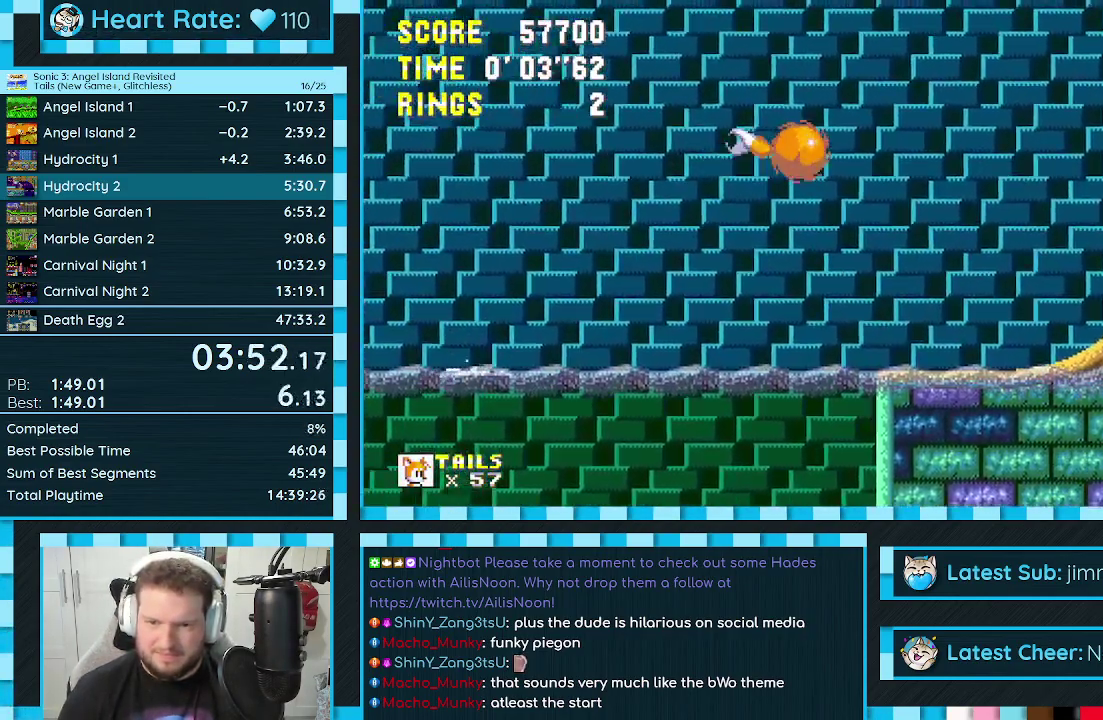
{"buttons": ["DPAD_RIGHT"], "events": []}
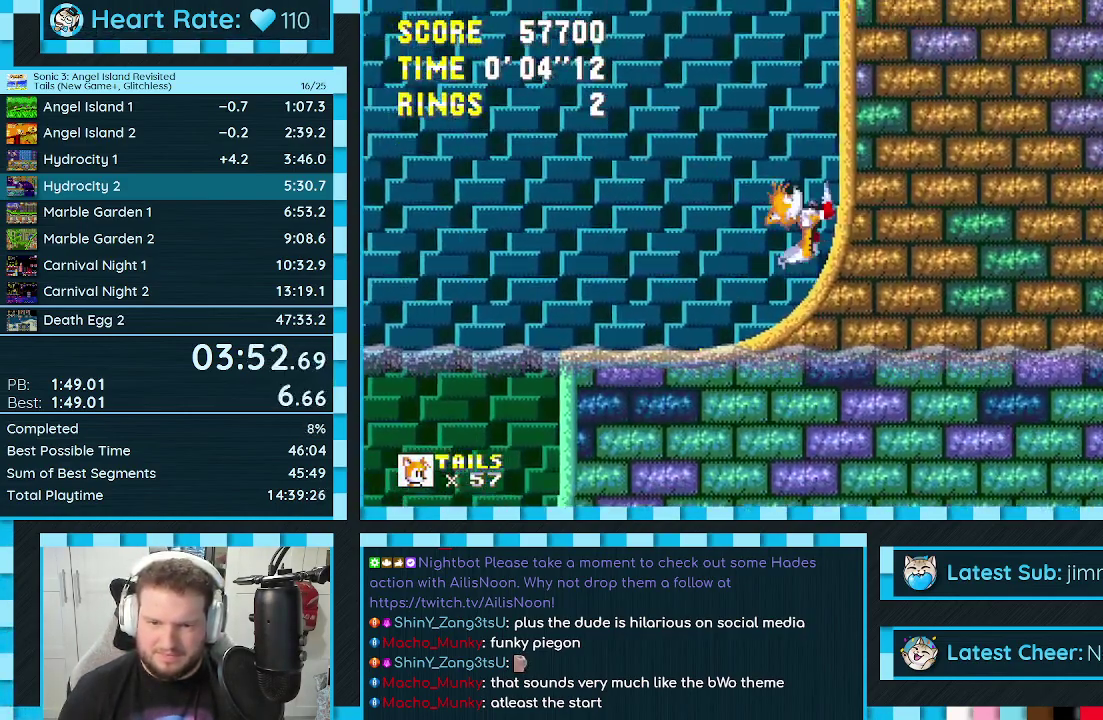
{"buttons": ["DPAD_RIGHT"], "events": []}
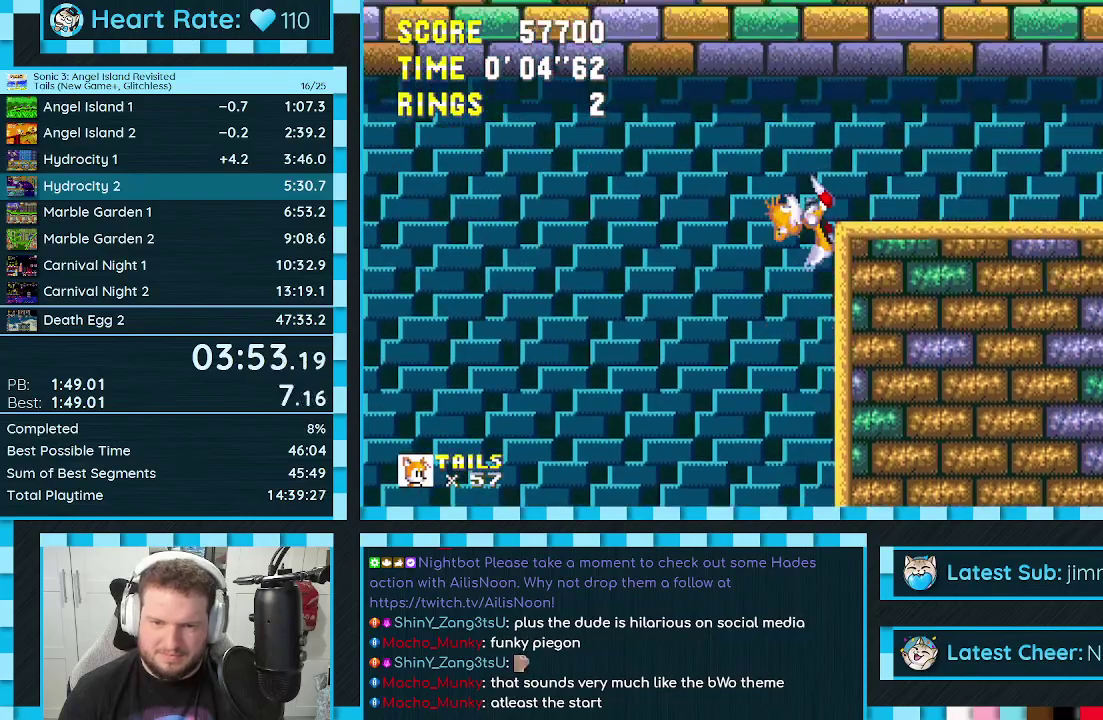
{"buttons": [], "events": [[233, "DPAD_RIGHT", "up"]]}
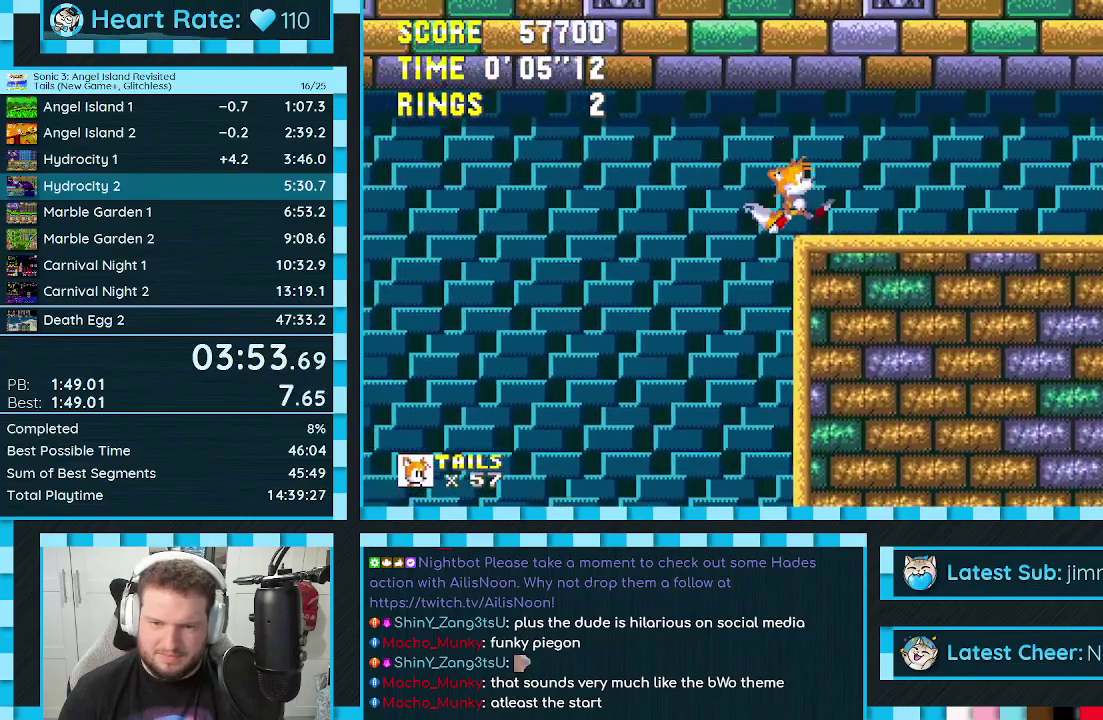
{"buttons": [], "events": [[117, "DPAD_DOWN", "down"], [167, "C", "down"], [200, "A", "down"], [233, "DPAD_DOWN", "up"], [250, "C", "up"], [283, "A", "up"]]}
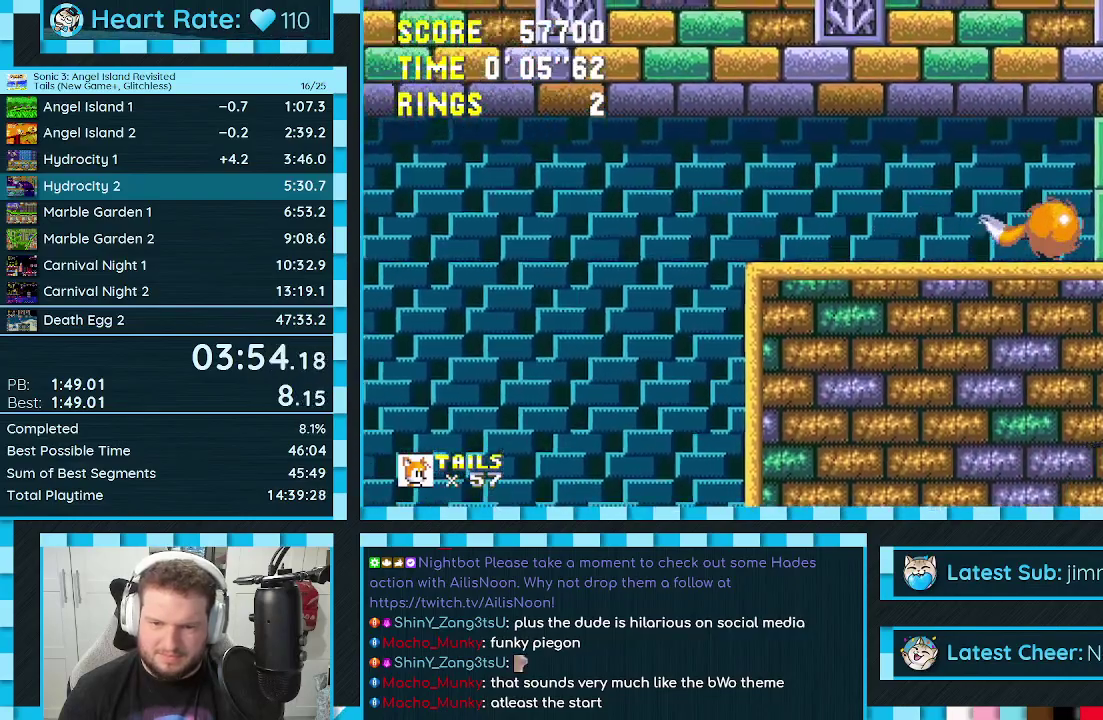
{"buttons": ["DPAD_LEFT"], "events": [[167, "DPAD_LEFT", "down"]]}
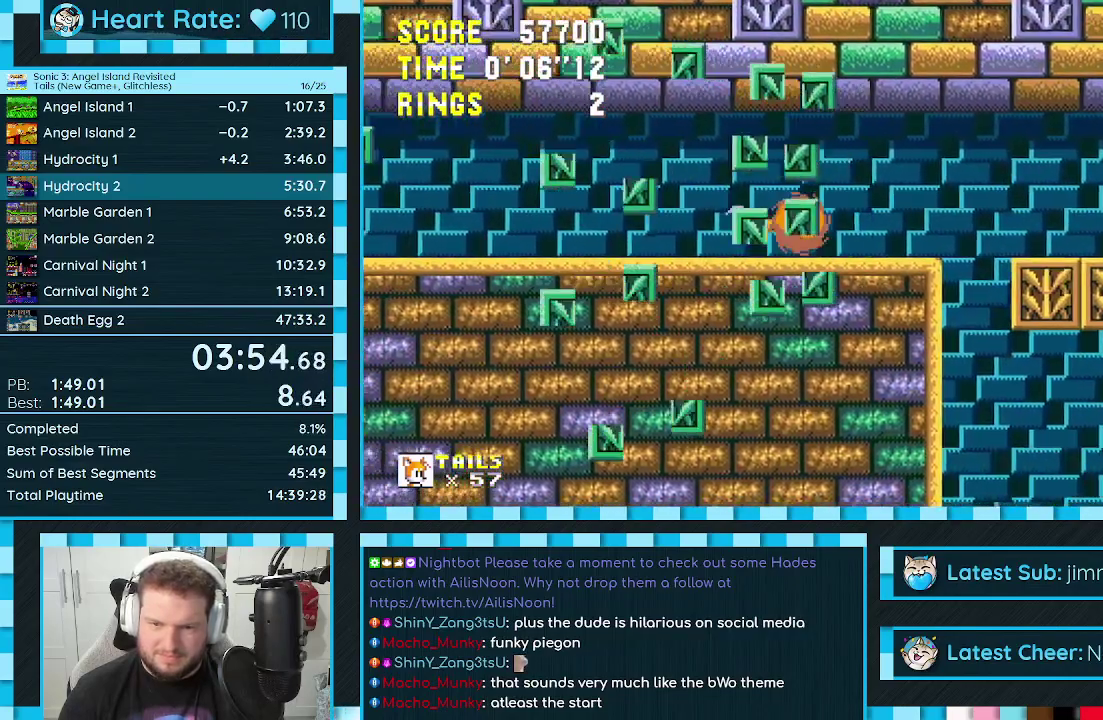
{"buttons": [], "events": [[133, "DPAD_LEFT", "up"], [250, "DPAD_LEFT", "down"], [400, "DPAD_LEFT", "up"]]}
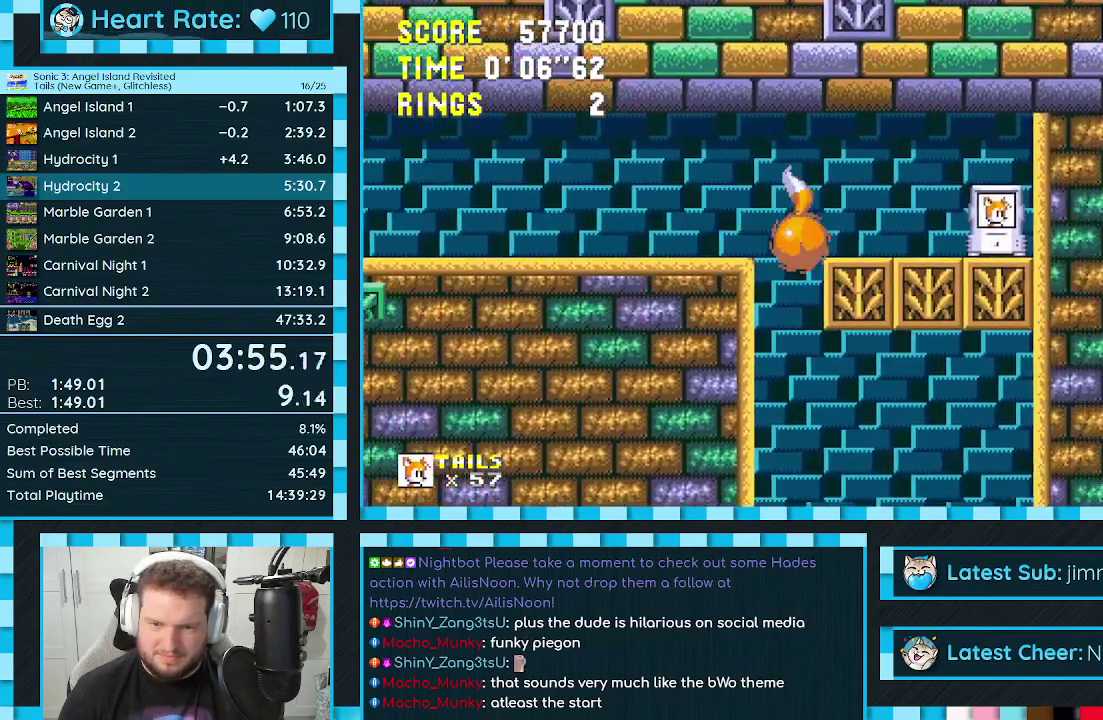
{"buttons": ["DPAD_DOWN"], "events": [[200, "DPAD_RIGHT", "down"], [267, "DPAD_RIGHT", "up"], [500, "DPAD_DOWN", "down"]]}
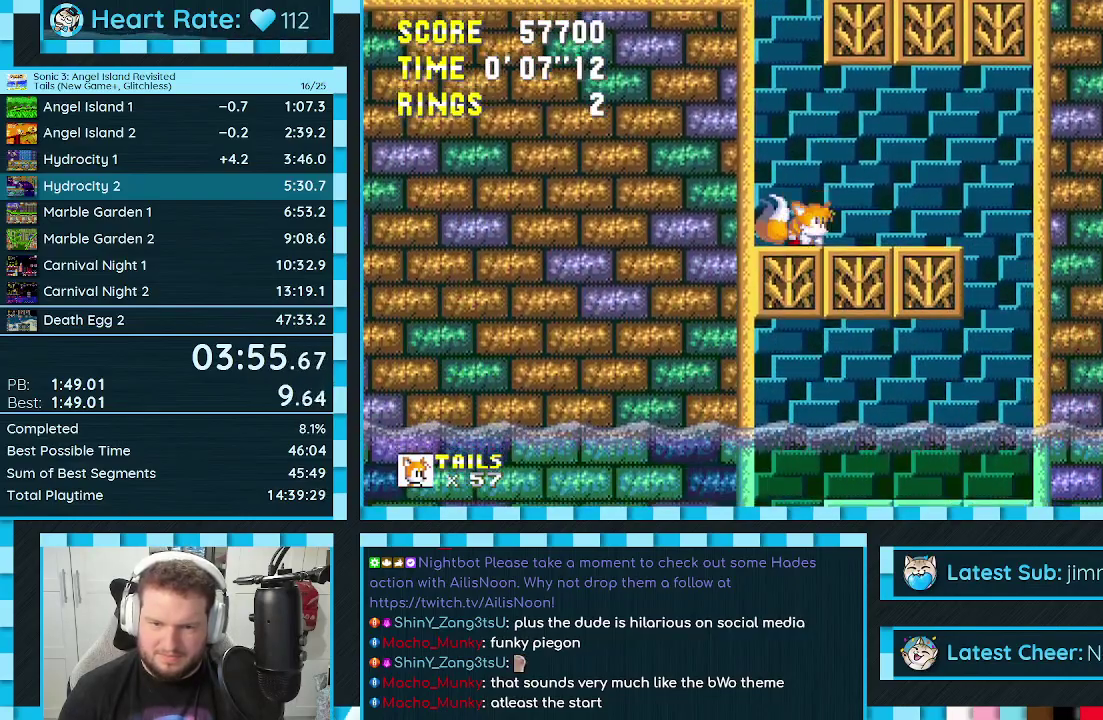
{"buttons": [], "events": [[33, "C", "down"], [67, "DPAD_DOWN", "up"], [100, "C", "up"]]}
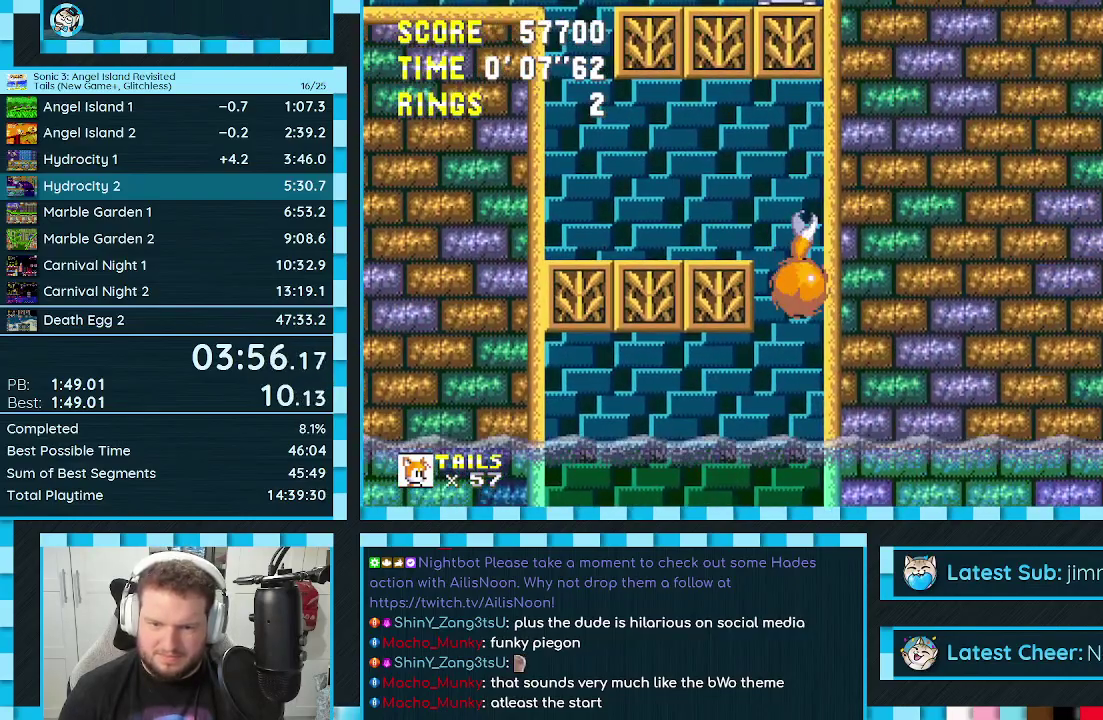
{"buttons": ["DPAD_DOWN"], "events": [[317, "DPAD_LEFT", "down"], [383, "DPAD_LEFT", "up"], [483, "DPAD_DOWN", "down"]]}
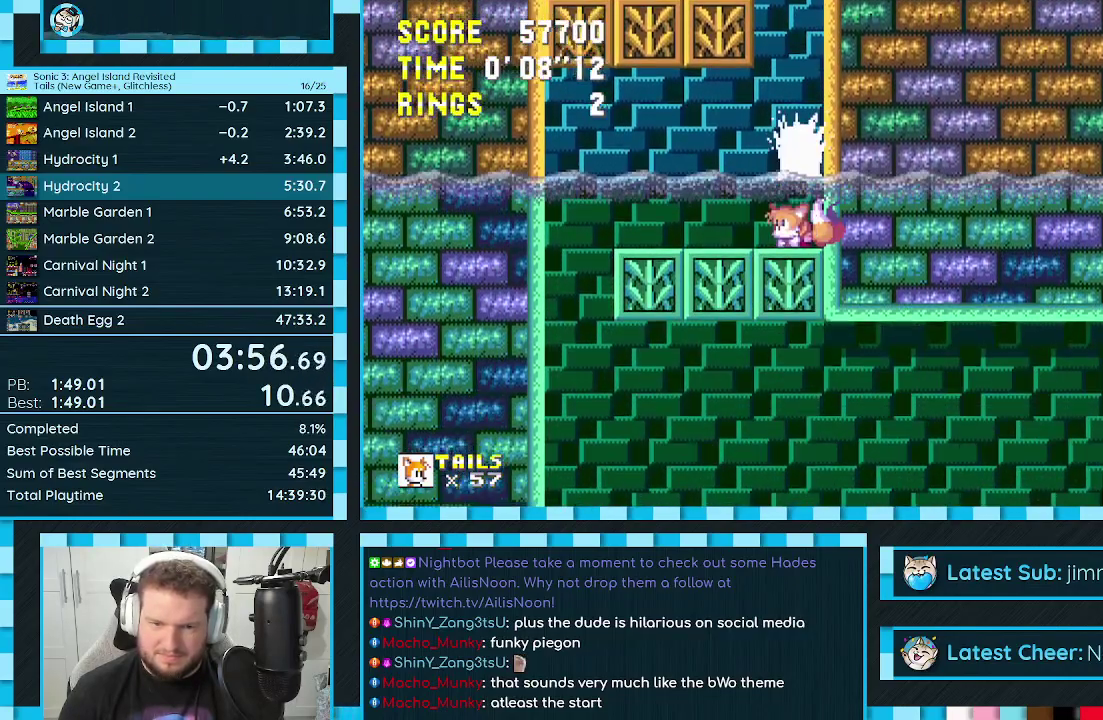
{"buttons": [], "events": [[33, "C", "down"], [67, "A", "down"], [67, "DPAD_DOWN", "up"], [100, "C", "up"], [117, "A", "up"]]}
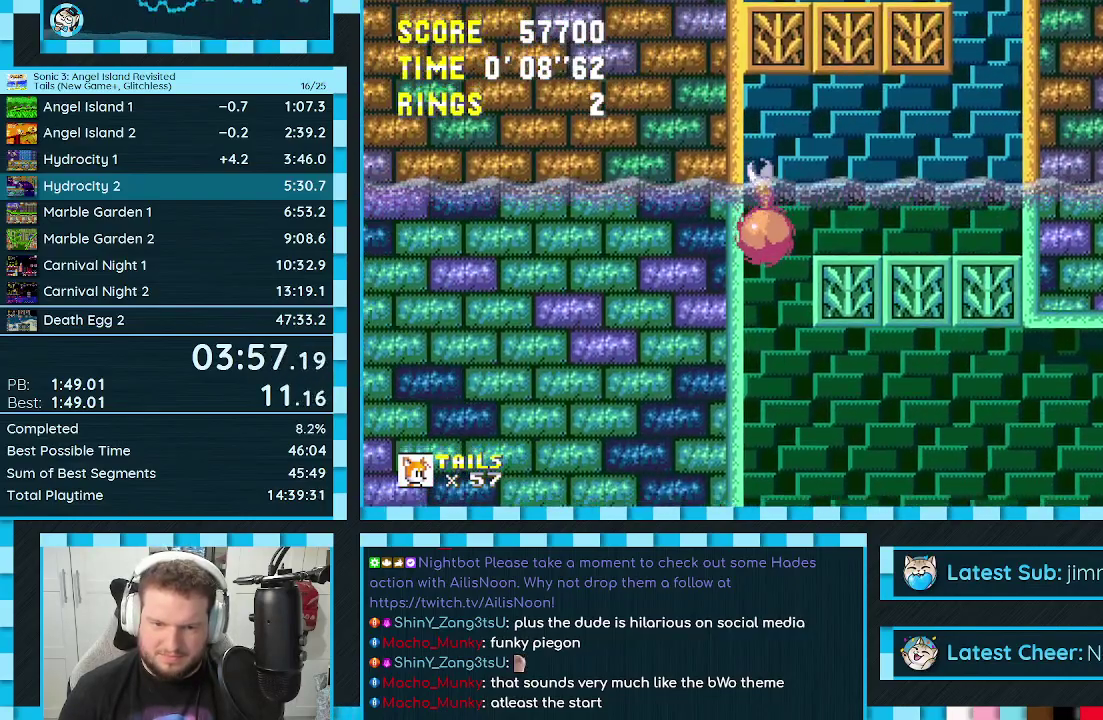
{"buttons": ["DPAD_RIGHT"], "events": [[367, "DPAD_RIGHT", "down"]]}
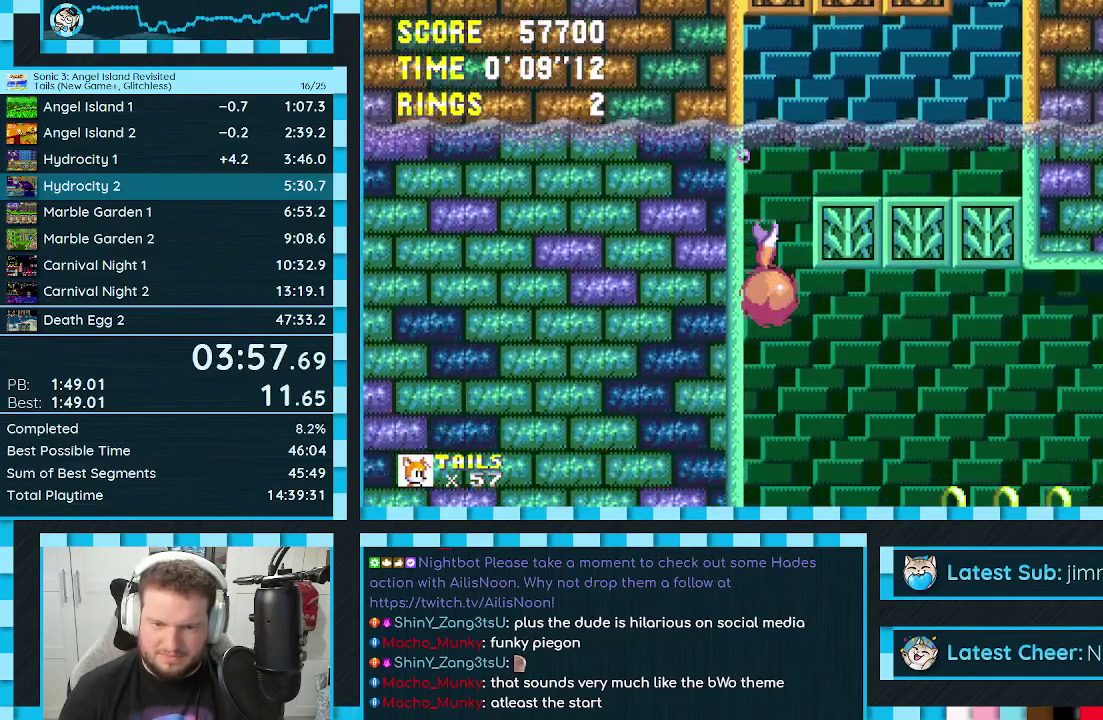
{"buttons": ["DPAD_RIGHT"], "events": [[217, "DPAD_RIGHT", "up"], [317, "DPAD_RIGHT", "down"]]}
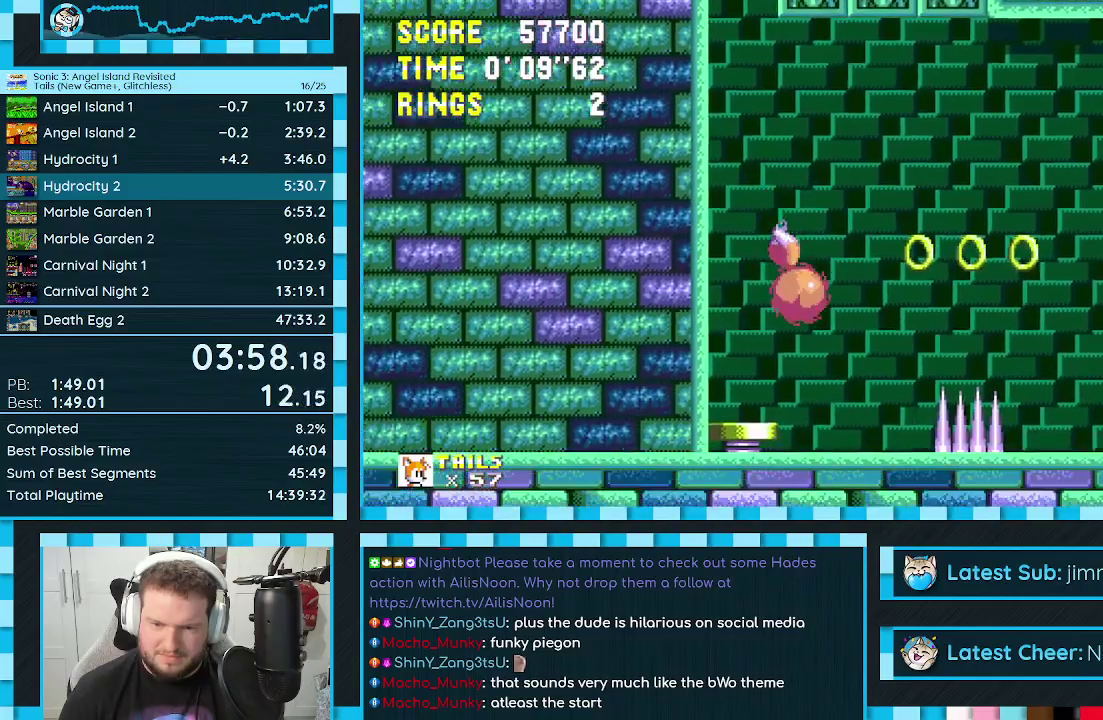
{"buttons": ["A", "DPAD_UP", "DPAD_RIGHT"], "events": [[267, "A", "down"], [267, "DPAD_UP", "down"]]}
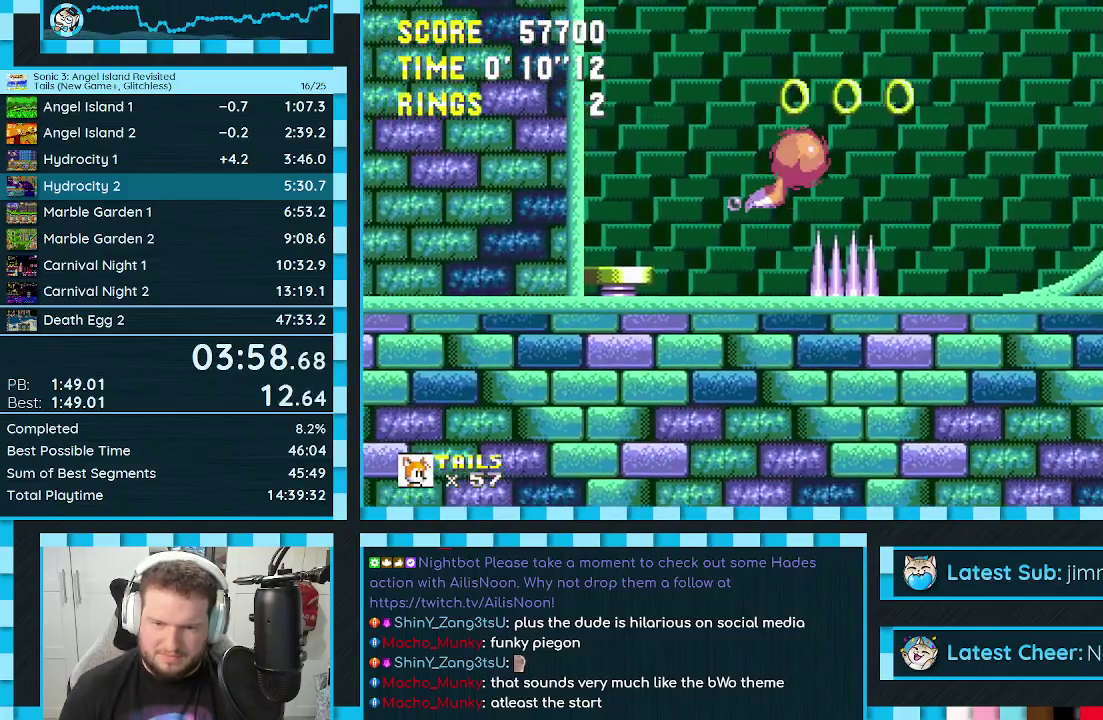
{"buttons": ["DPAD_UP", "DPAD_RIGHT"], "events": [[117, "A", "up"], [117, "C", "down"], [200, "A", "down"], [217, "C", "up"], [283, "A", "up"], [283, "B", "down"], [283, "C", "down"], [333, "A", "down"], [350, "C", "up"], [367, "B", "up"], [417, "A", "up"], [417, "B", "down"], [417, "C", "down"], [467, "B", "up"], [467, "C", "up"]]}
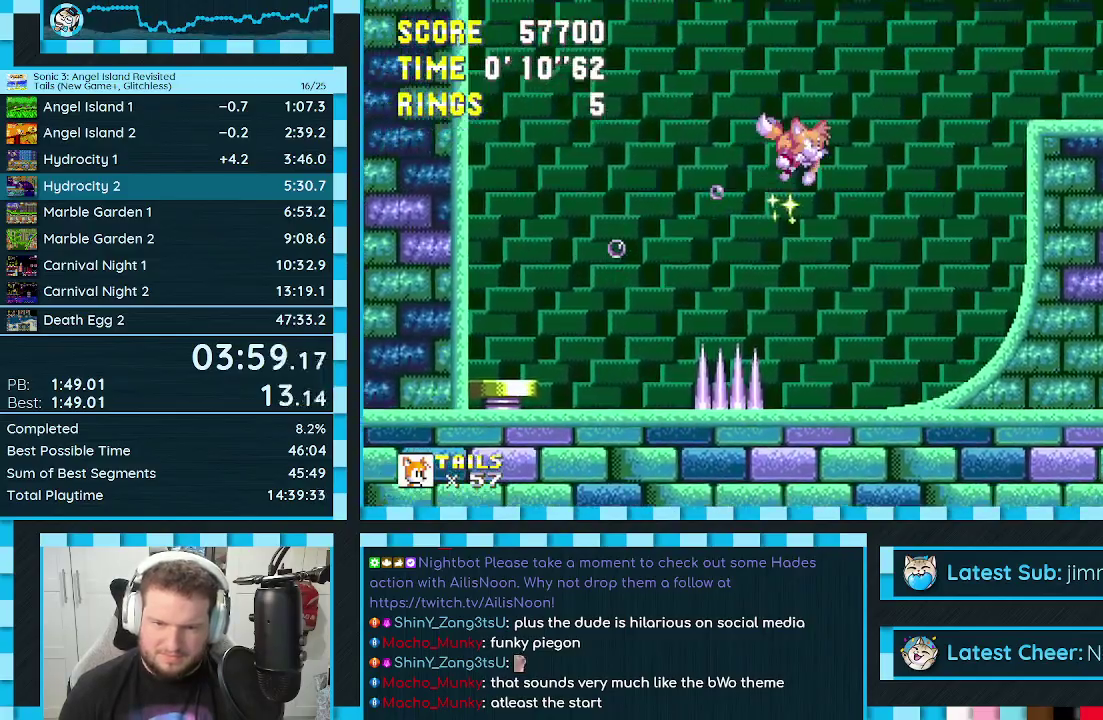
{"buttons": ["DPAD_RIGHT"], "events": [[333, "DPAD_UP", "up"]]}
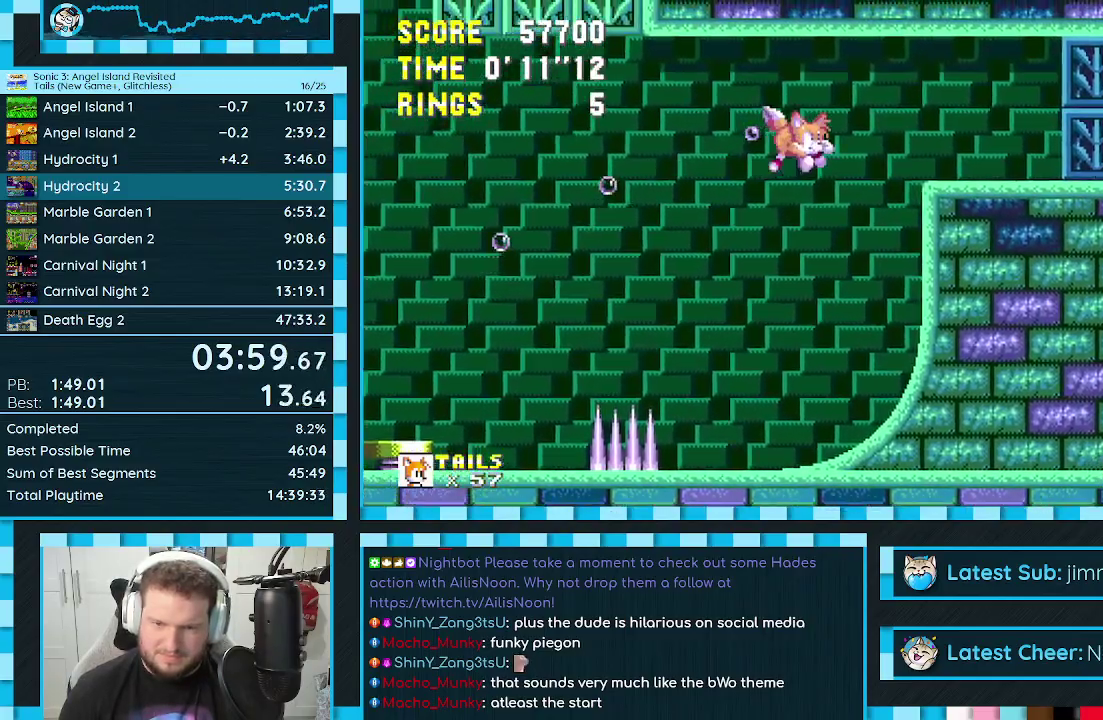
{"buttons": ["DPAD_RIGHT"], "events": [[83, "DPAD_DOWN", "down"], [167, "A", "down"], [250, "DPAD_DOWN", "up"], [267, "A", "up"]]}